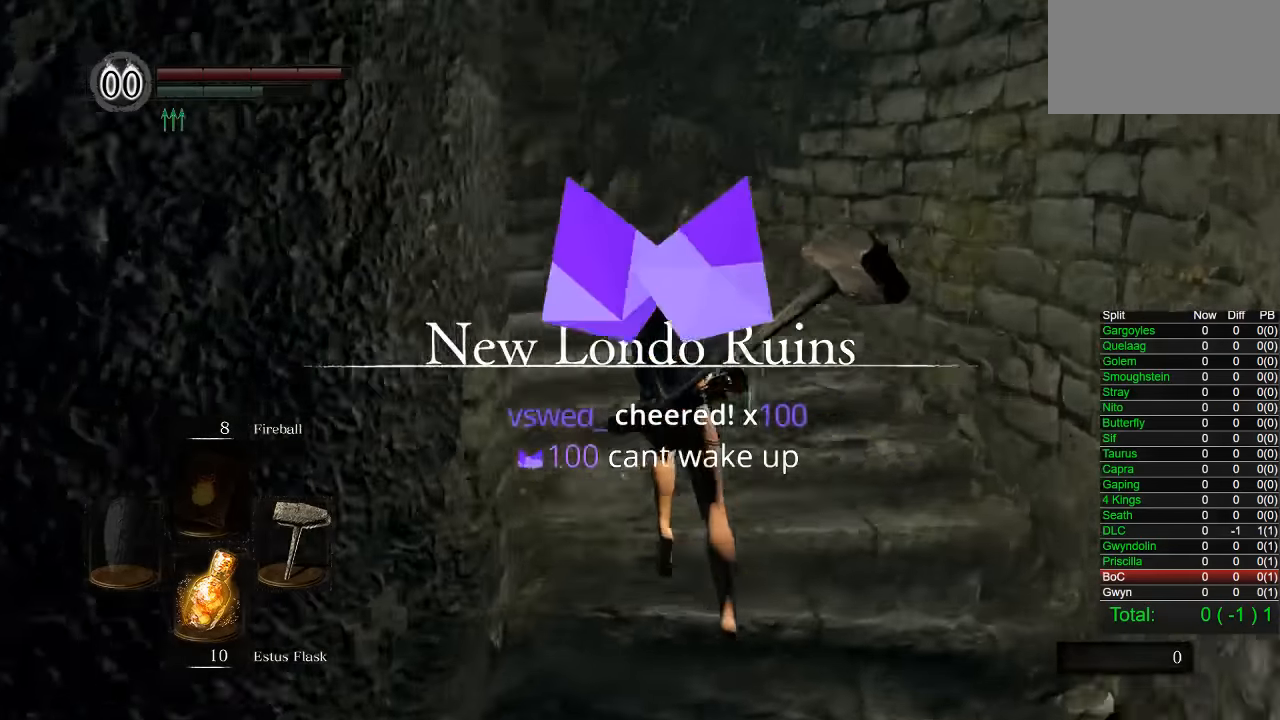
Gameplay with a controller (PlayStation layout); each line is a JSON object with the inputs held at the frame after it. "button_events" lists button changes between this image and that frame as [ms after this image, input, new state], when the widget could be followed in between (sticks are given only as held states).
{"buttons": ["CIRCLE"], "left_stick": "up", "right_stick": "center", "button_events": []}
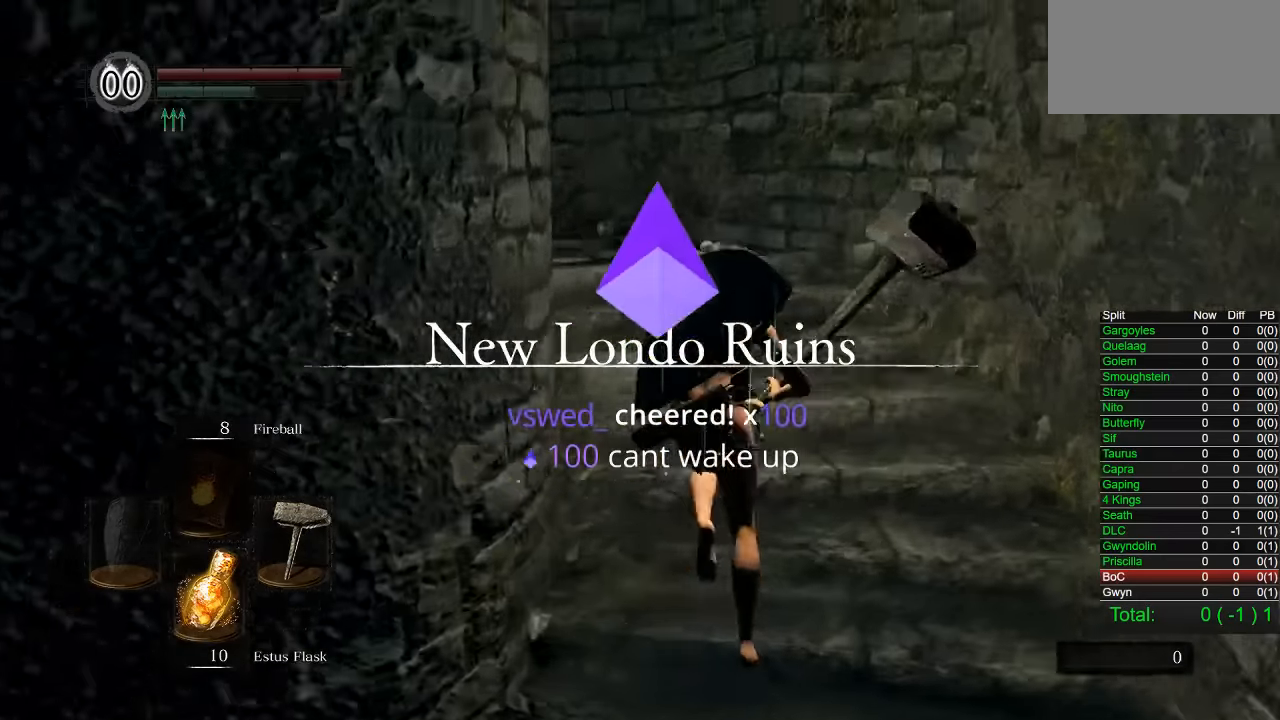
{"buttons": ["CIRCLE"], "left_stick": "up", "right_stick": "center", "button_events": []}
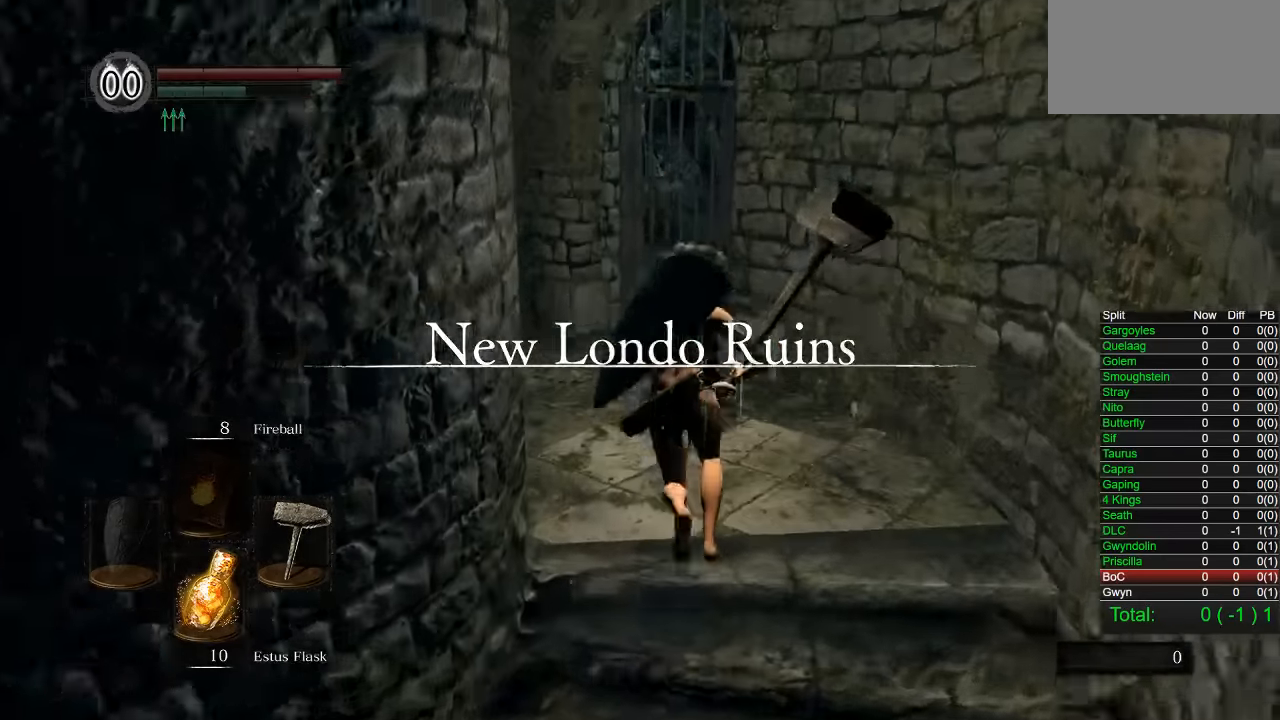
{"buttons": [], "left_stick": "up", "right_stick": "center", "button_events": [[367, "CIRCLE", "up"]]}
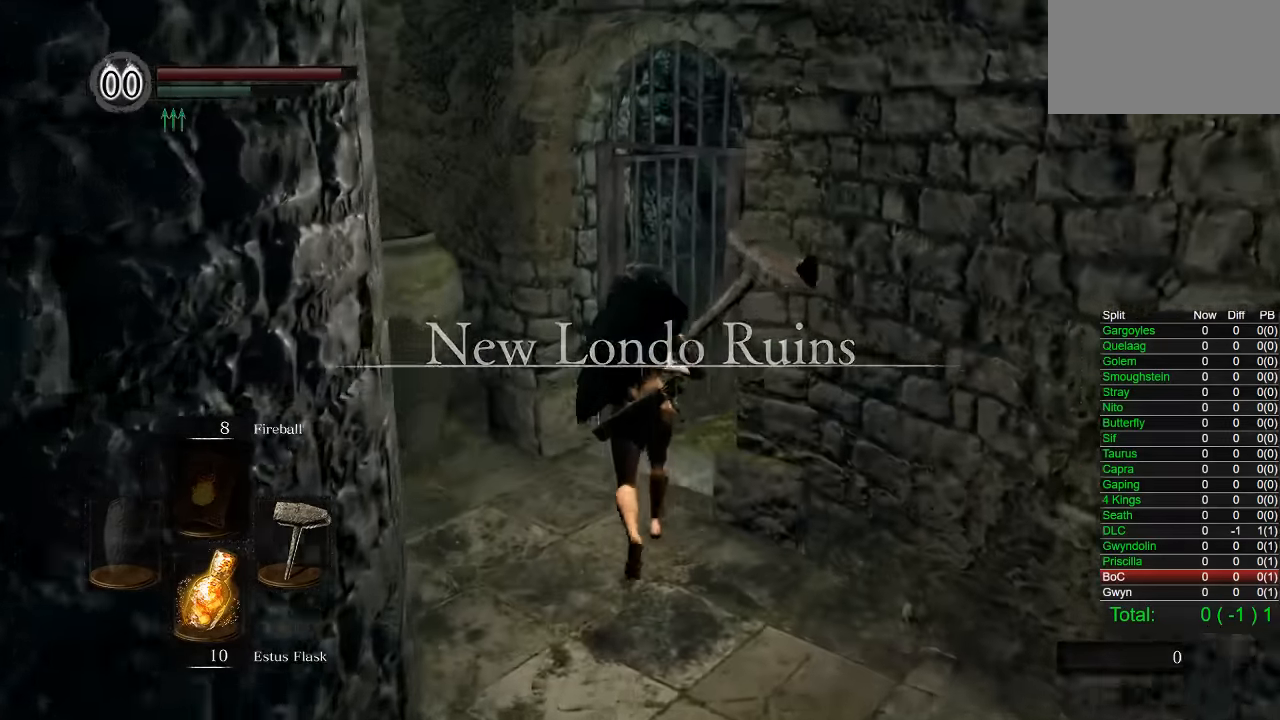
{"buttons": [], "left_stick": "up", "right_stick": "center", "button_events": []}
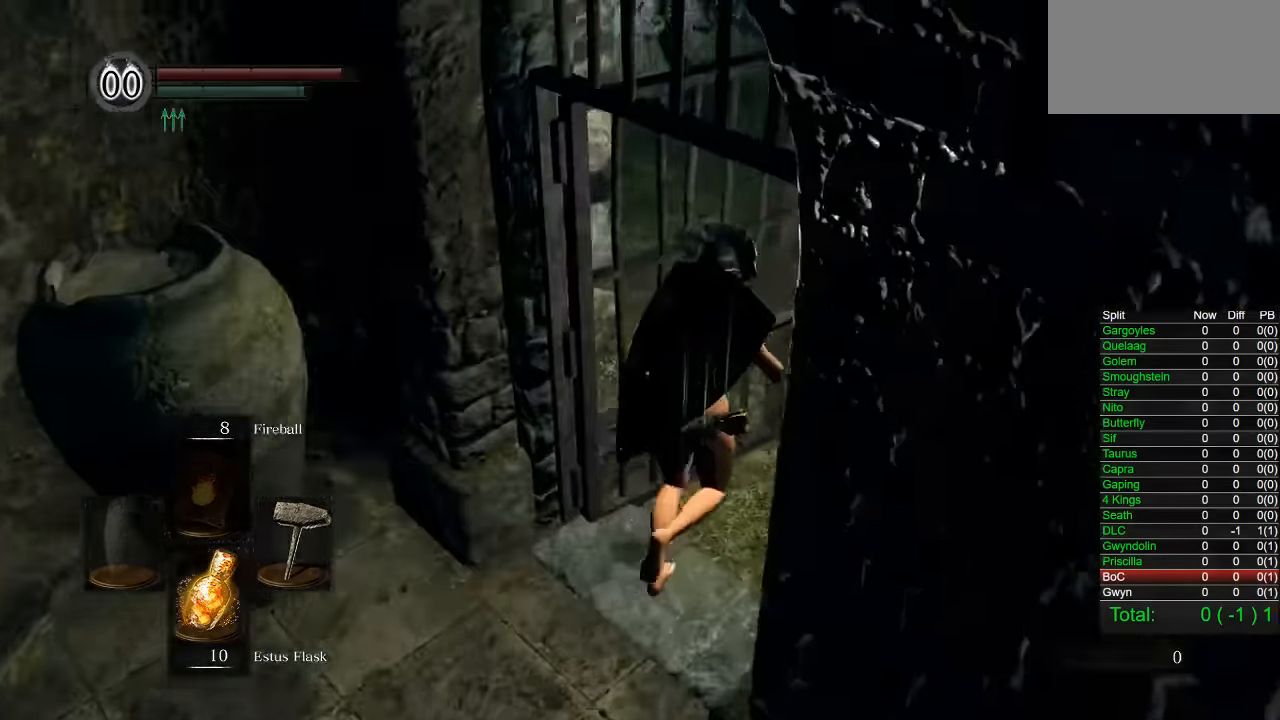
{"buttons": ["CIRCLE"], "left_stick": "up-left", "right_stick": "down-left", "button_events": [[167, "CIRCLE", "down"]]}
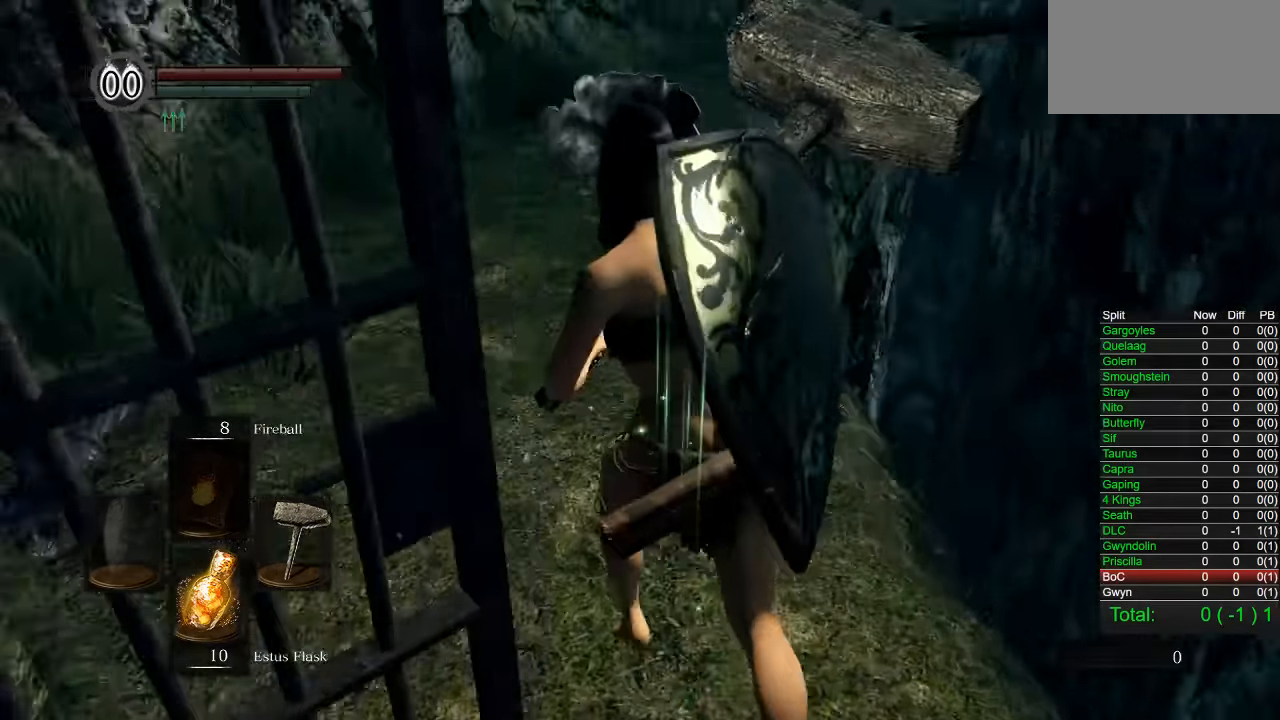
{"buttons": ["CIRCLE"], "left_stick": "up", "right_stick": "right", "button_events": []}
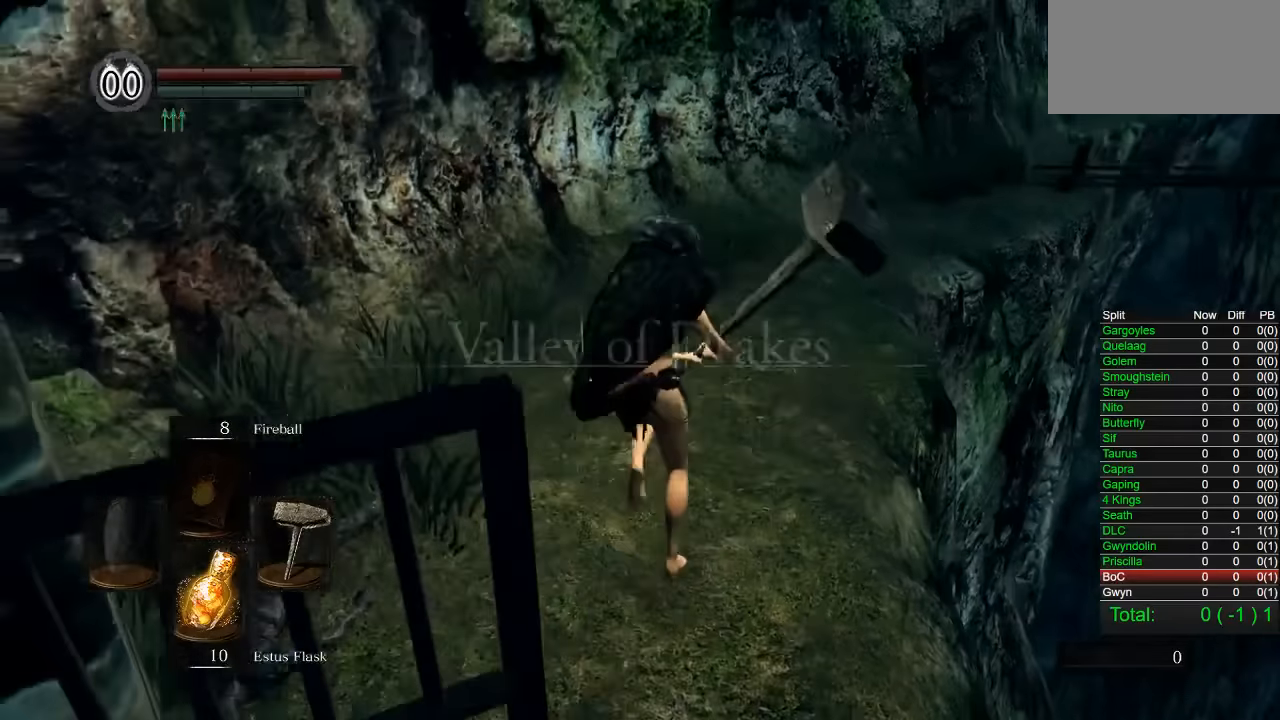
{"buttons": ["CIRCLE"], "left_stick": "up", "right_stick": "right", "button_events": []}
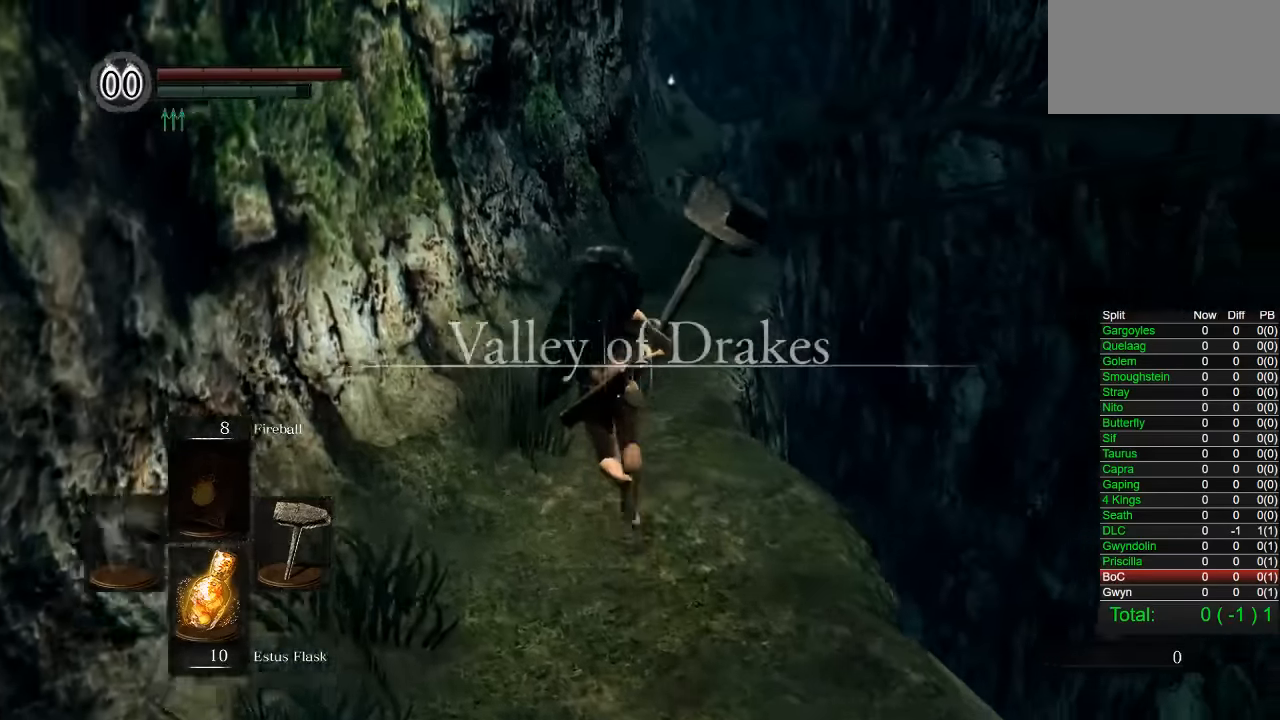
{"buttons": ["CIRCLE"], "left_stick": "up", "right_stick": "right", "button_events": []}
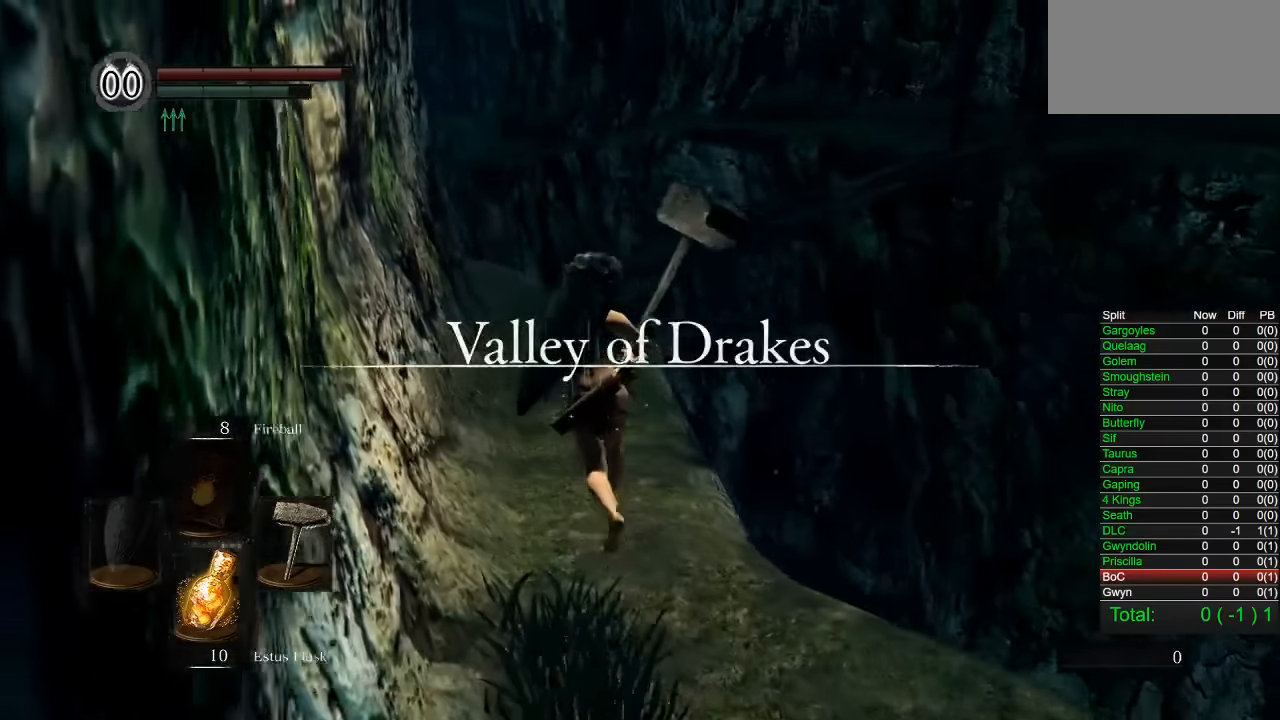
{"buttons": ["CIRCLE"], "left_stick": "up", "right_stick": "down-right", "button_events": []}
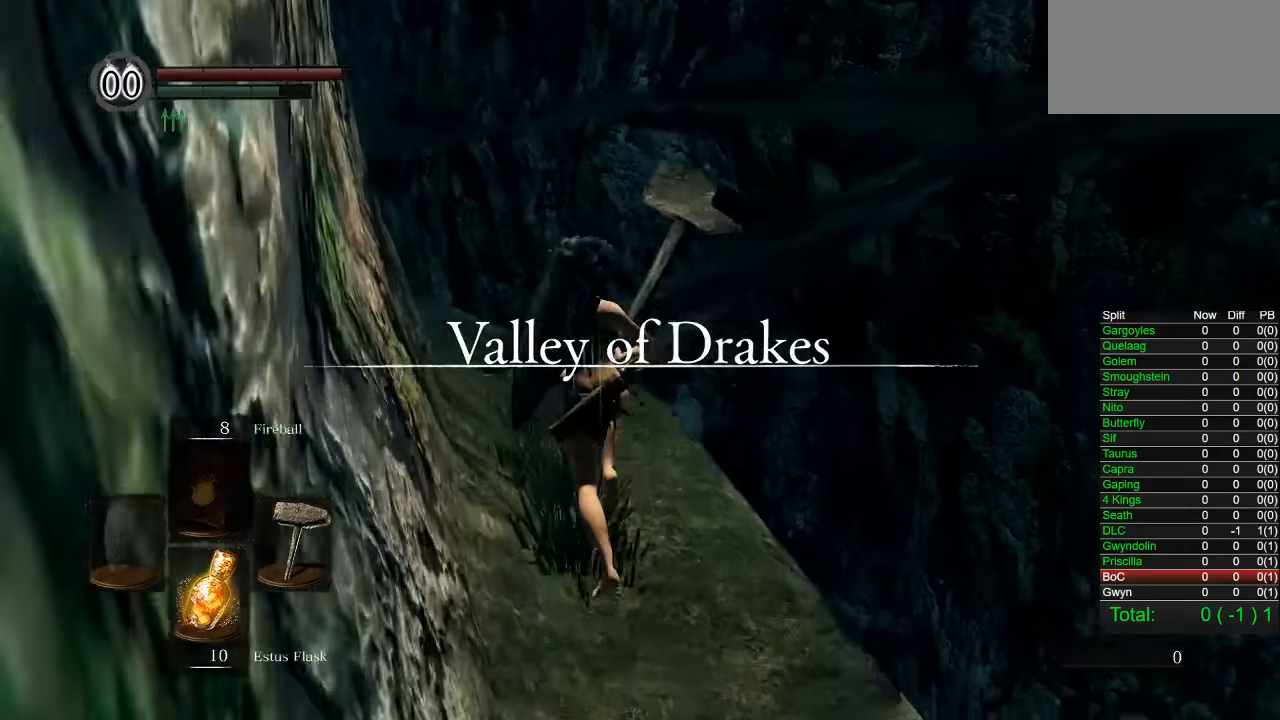
{"buttons": ["CIRCLE"], "left_stick": "up", "right_stick": "center", "button_events": []}
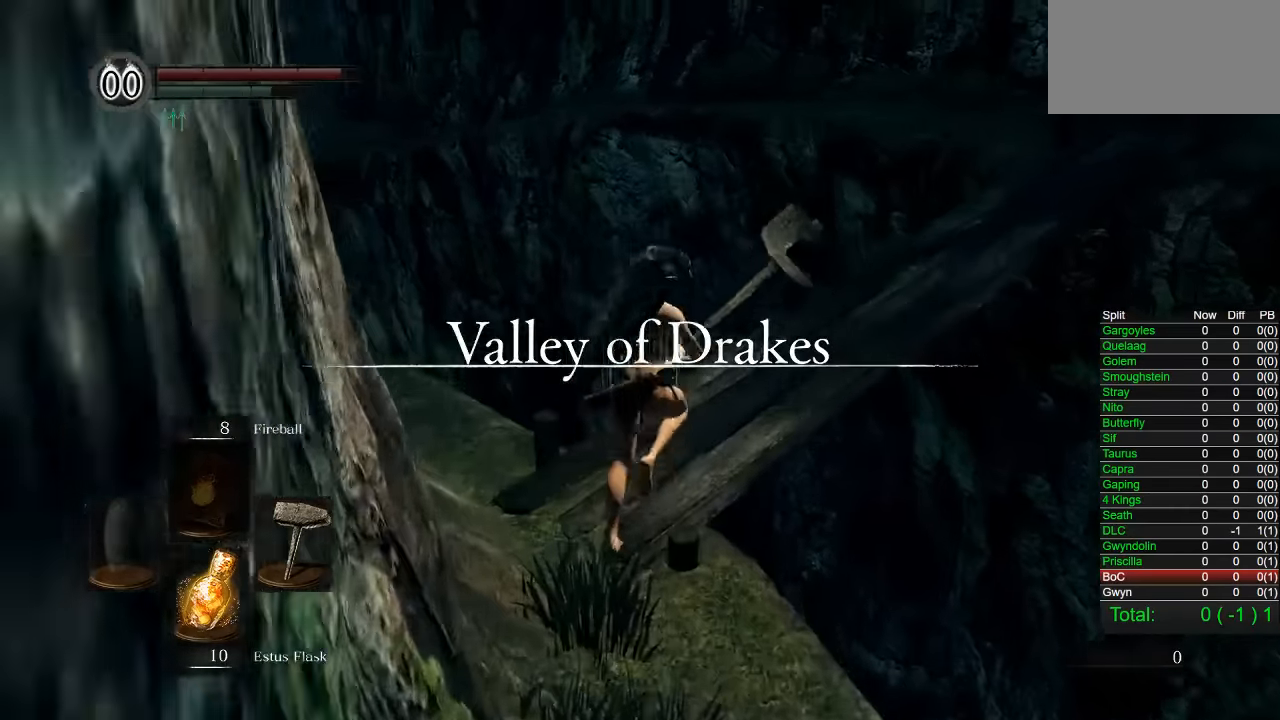
{"buttons": ["CIRCLE"], "left_stick": "up-right", "right_stick": "right", "button_events": []}
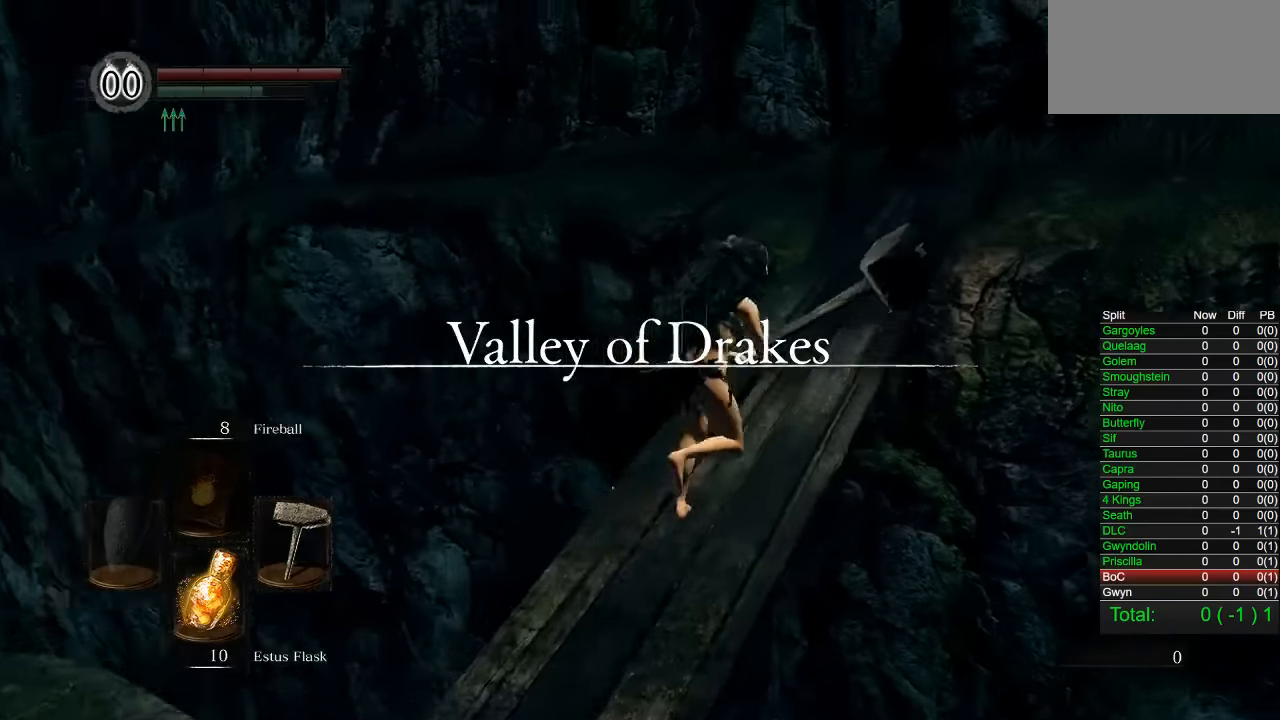
{"buttons": ["CIRCLE"], "left_stick": "up", "right_stick": "center", "button_events": []}
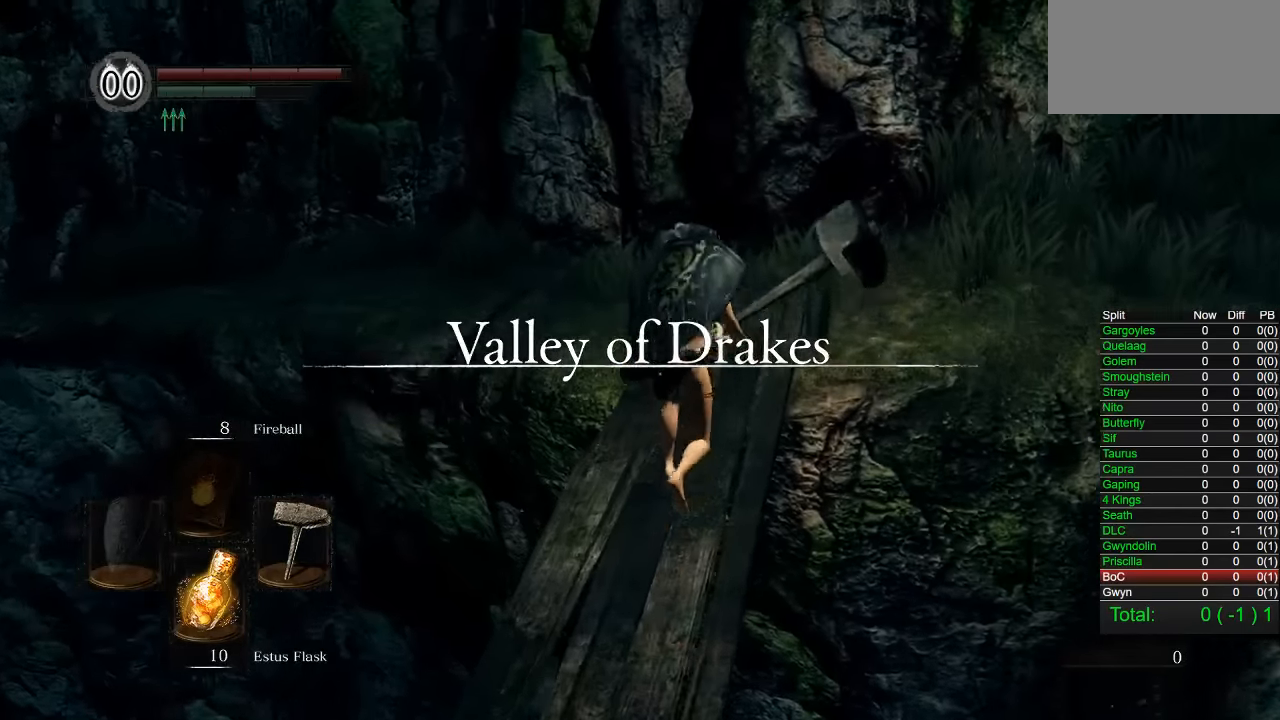
{"buttons": ["CIRCLE"], "left_stick": "up-right", "right_stick": "center", "button_events": []}
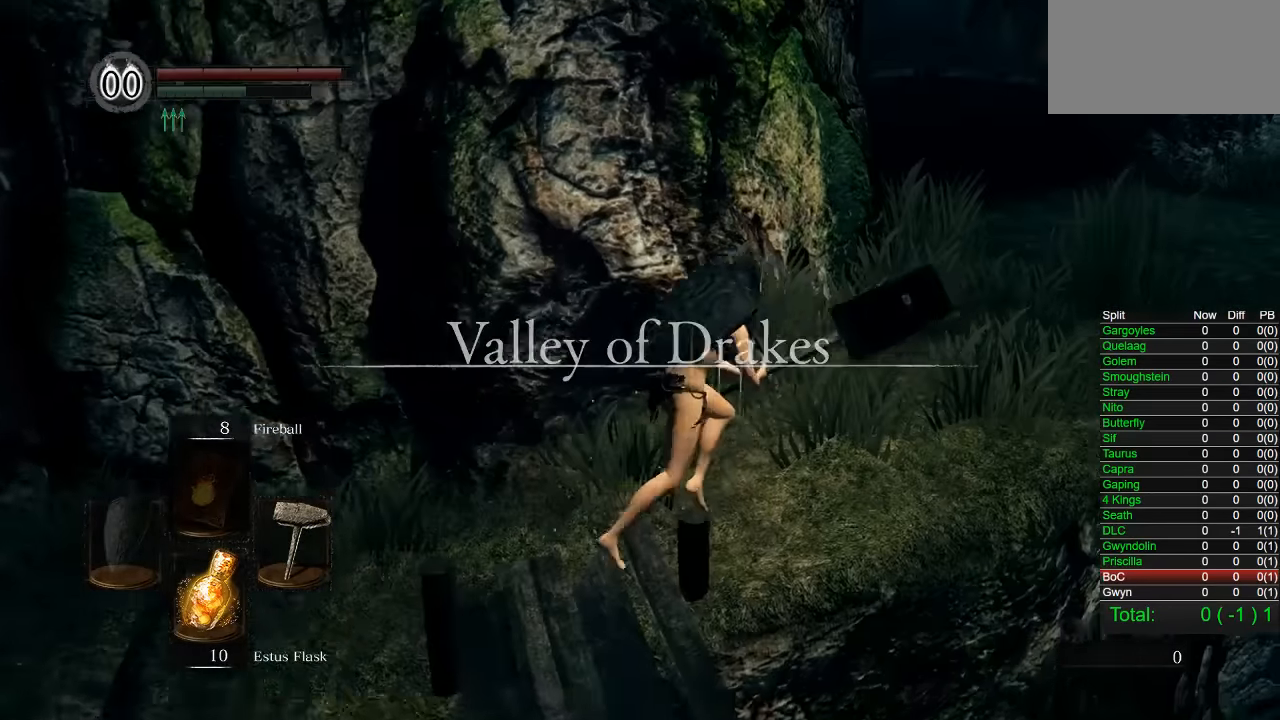
{"buttons": ["CIRCLE"], "left_stick": "up-right", "right_stick": "center", "button_events": []}
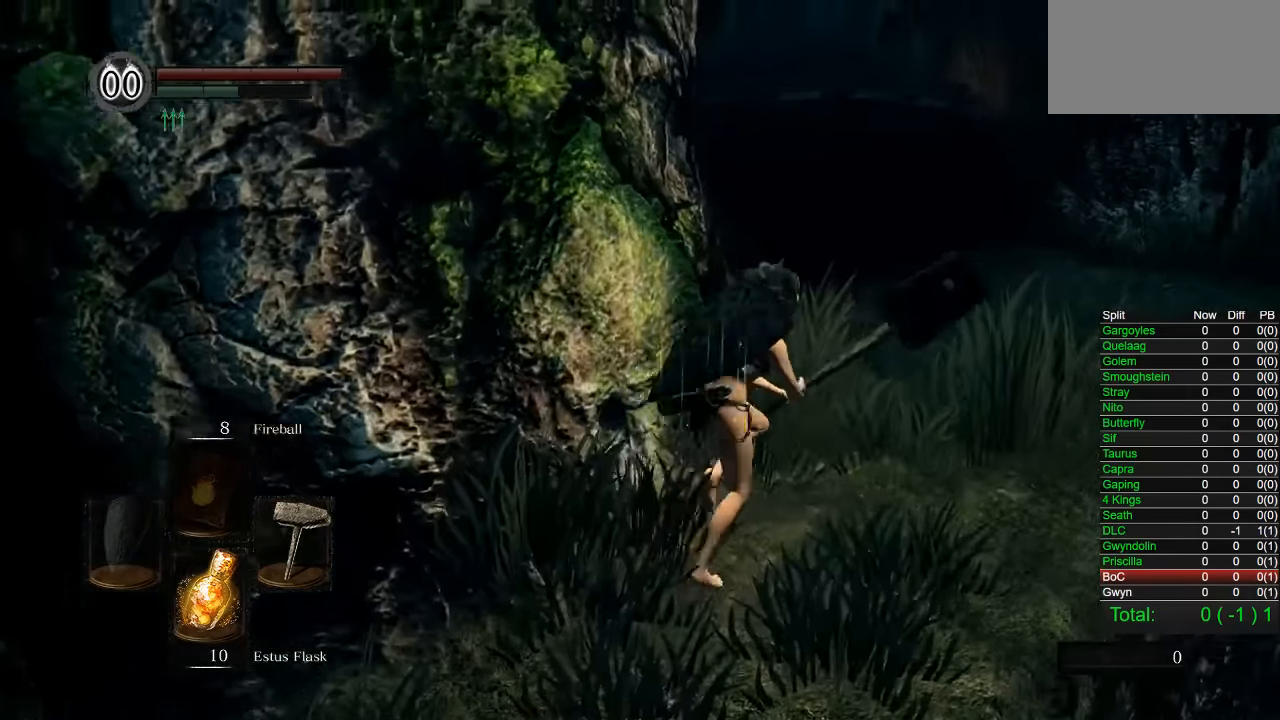
{"buttons": ["CIRCLE"], "left_stick": "up", "right_stick": "center", "button_events": []}
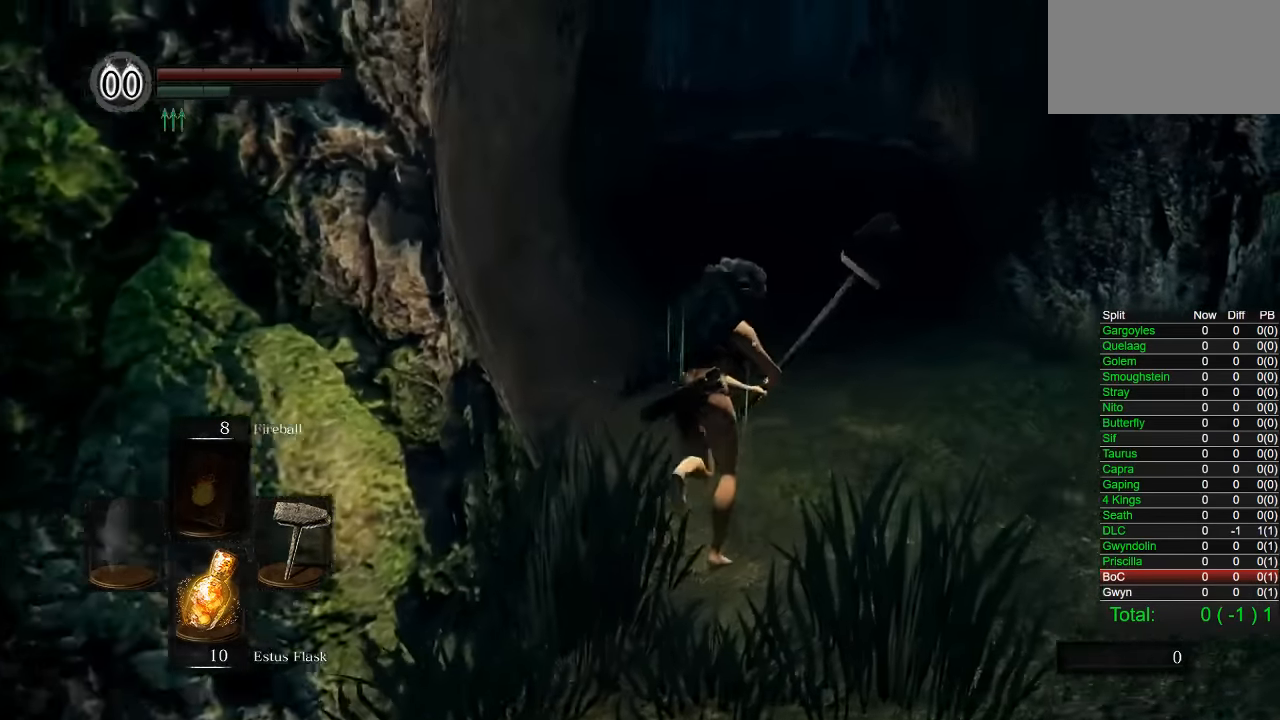
{"buttons": ["CIRCLE"], "left_stick": "up", "right_stick": "center", "button_events": []}
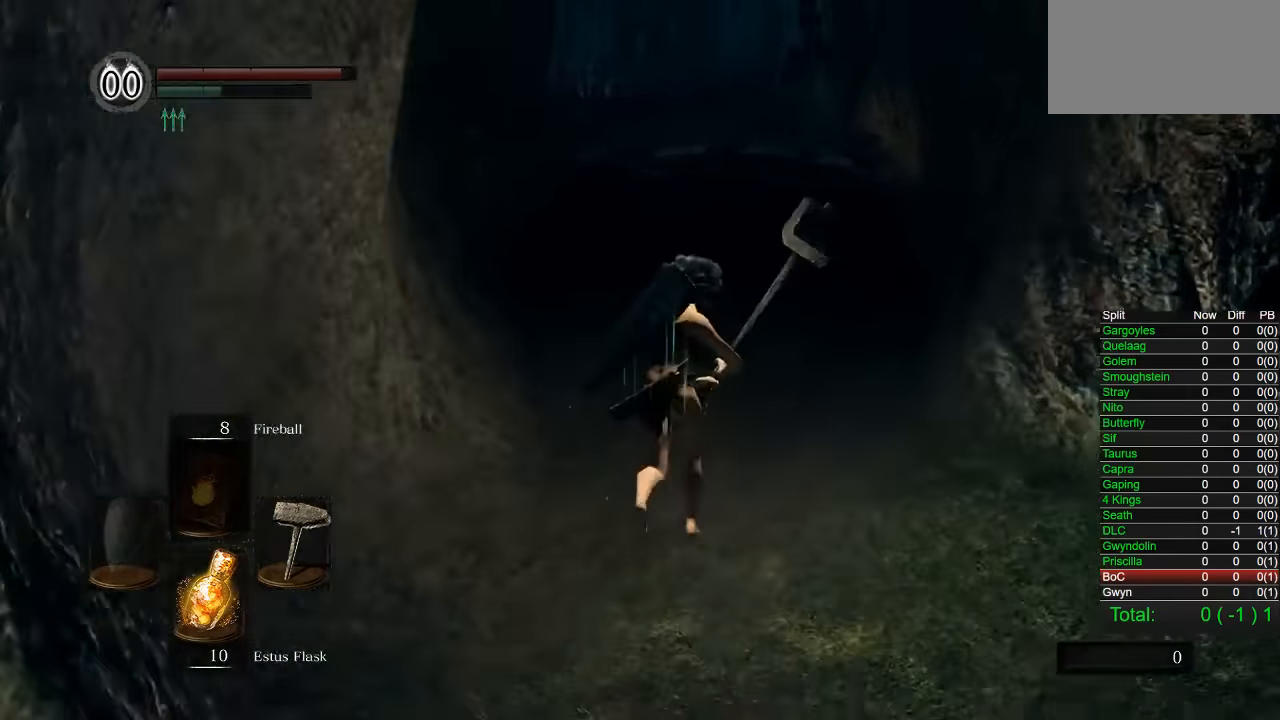
{"buttons": ["CIRCLE"], "left_stick": "up", "right_stick": "center", "button_events": []}
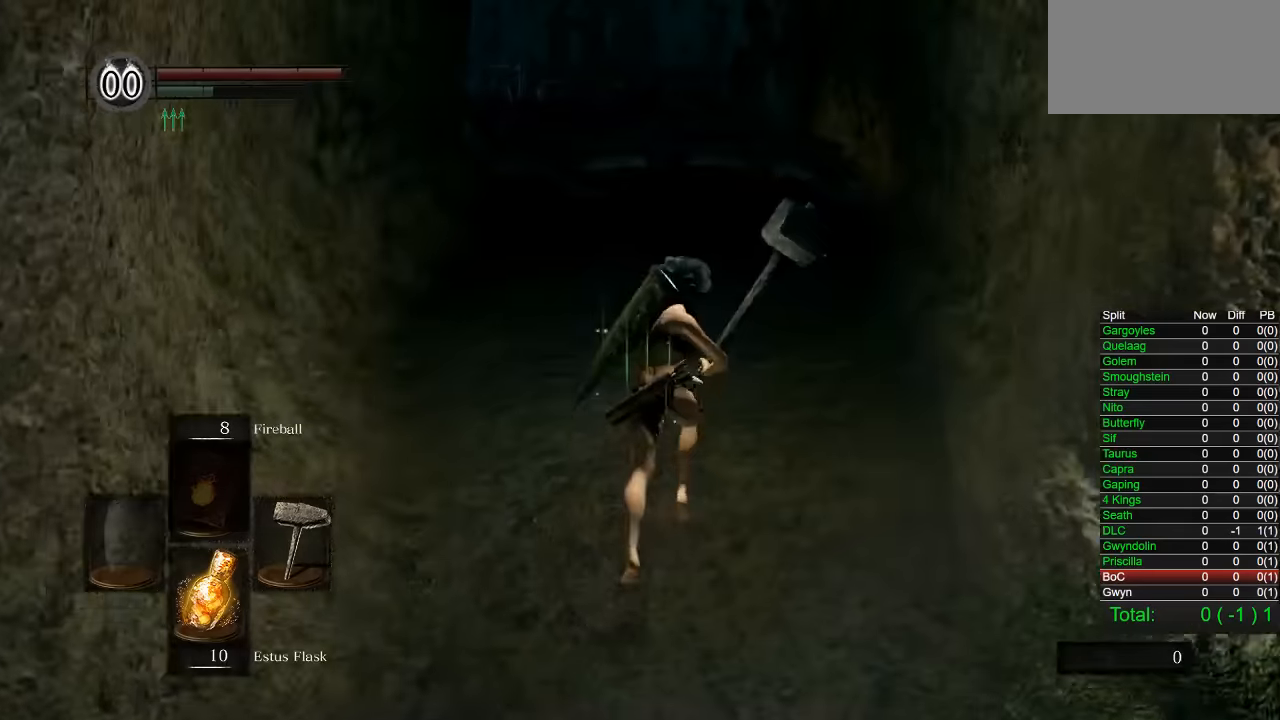
{"buttons": ["CIRCLE"], "left_stick": "up", "right_stick": "center", "button_events": []}
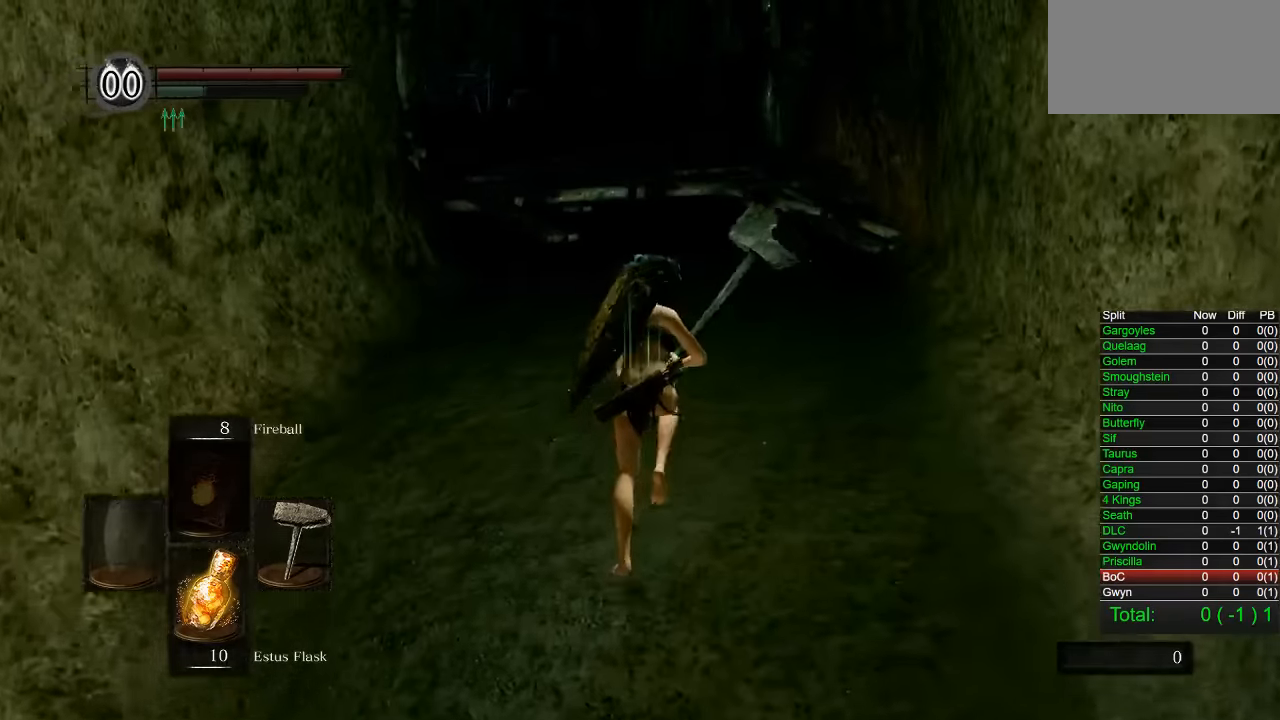
{"buttons": [], "left_stick": "up", "right_stick": "center", "button_events": [[117, "CIRCLE", "up"]]}
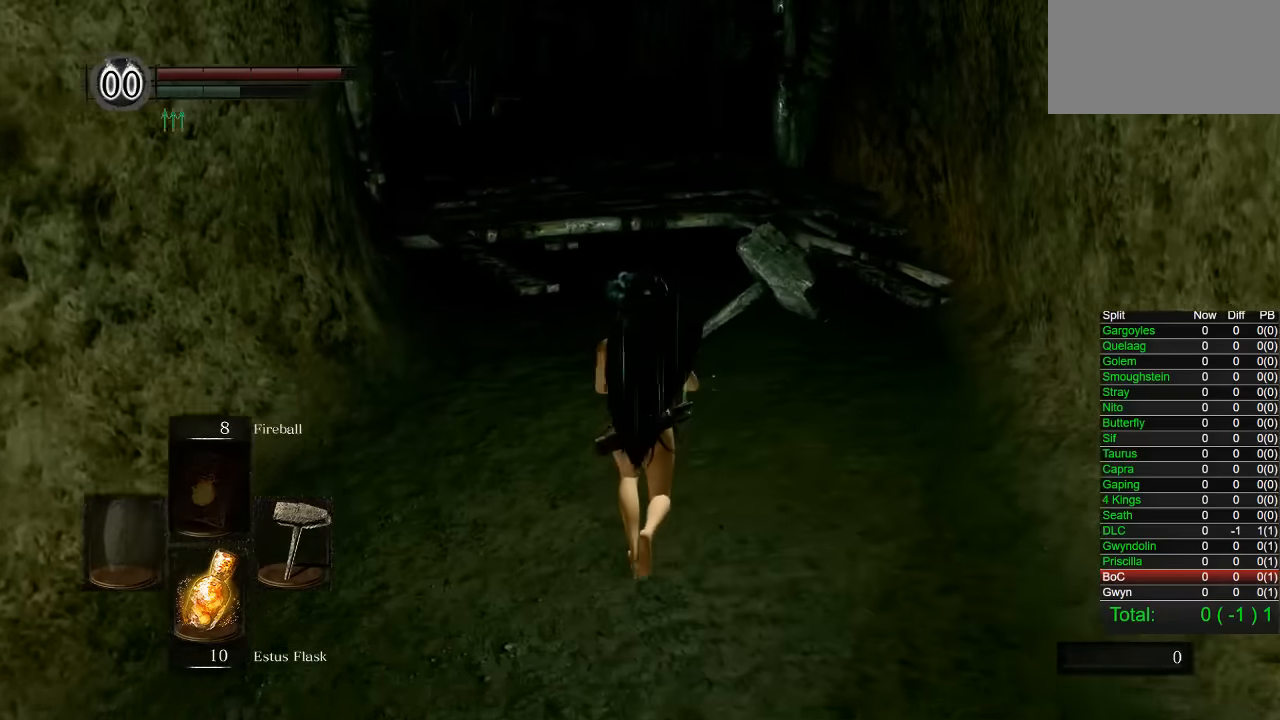
{"buttons": [], "left_stick": "up", "right_stick": "center", "button_events": []}